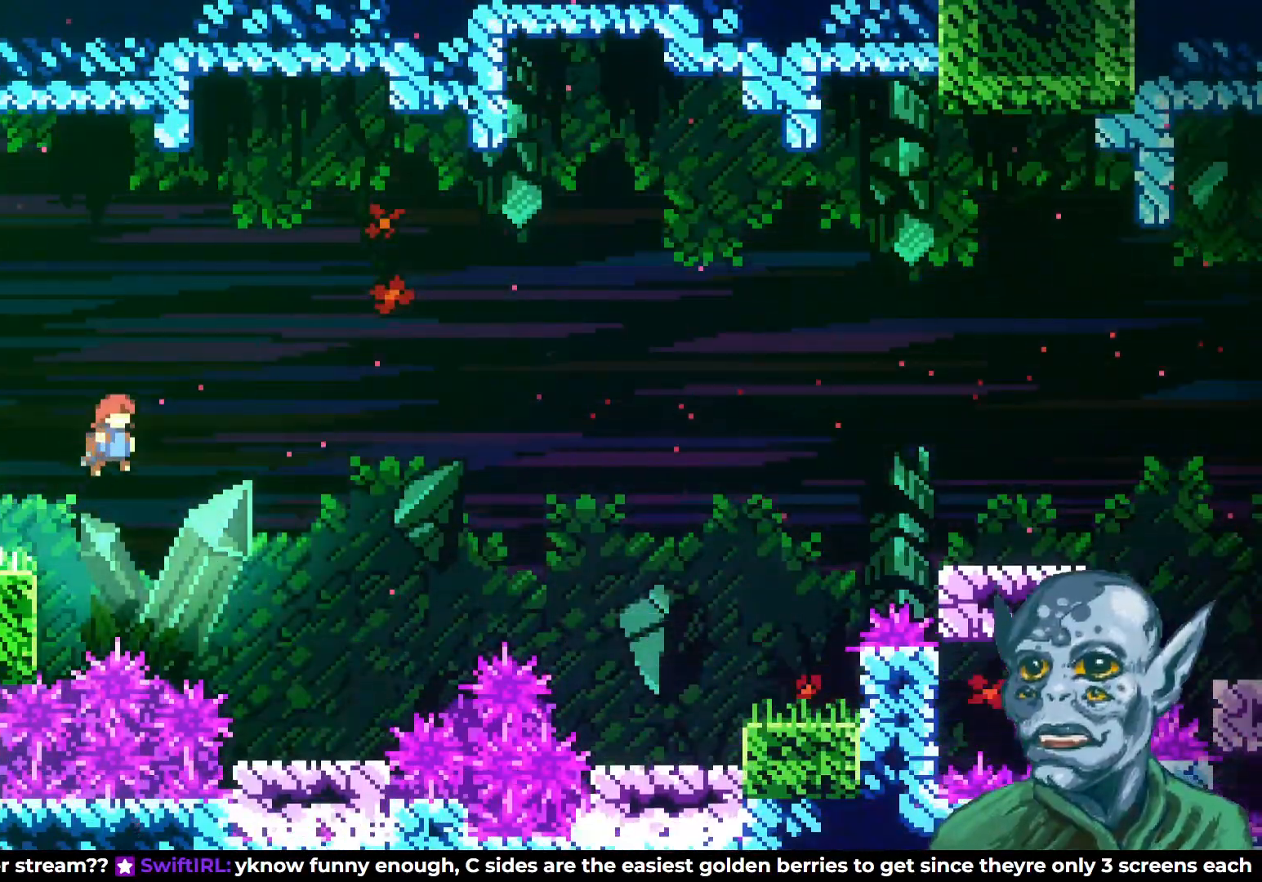
Gameplay with a controller (PlayStation layout); each line is a JSON object with the inputs held at the frame after it. "events" lists button and stick changes between this image and that frame as [ms after this image, input, new state], when the widget could be followed in between.
{"buttons": [], "left_stick": "center", "right_stick": "center", "events": [[350, "DPAD_RIGHT", "up"]]}
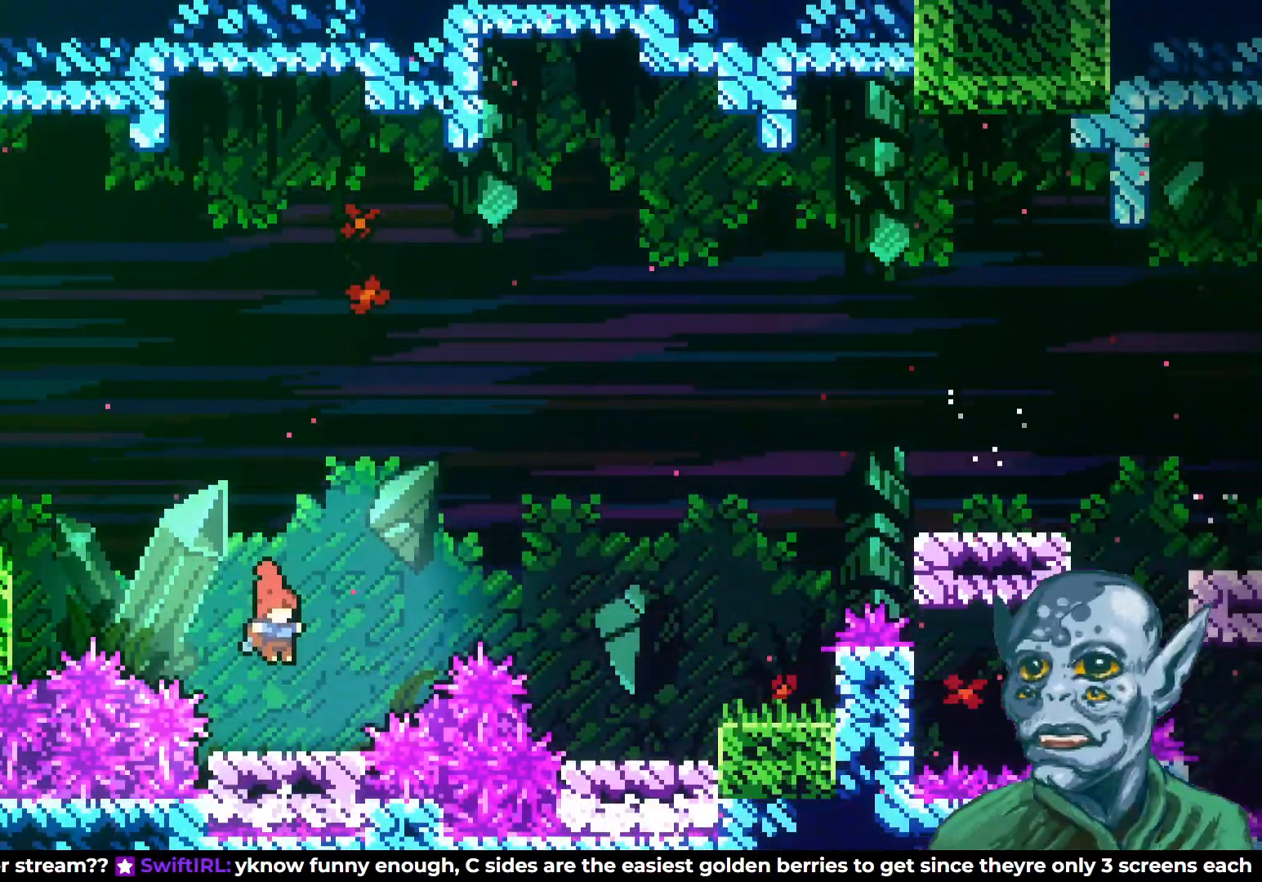
{"buttons": [], "left_stick": "center", "right_stick": "center", "events": []}
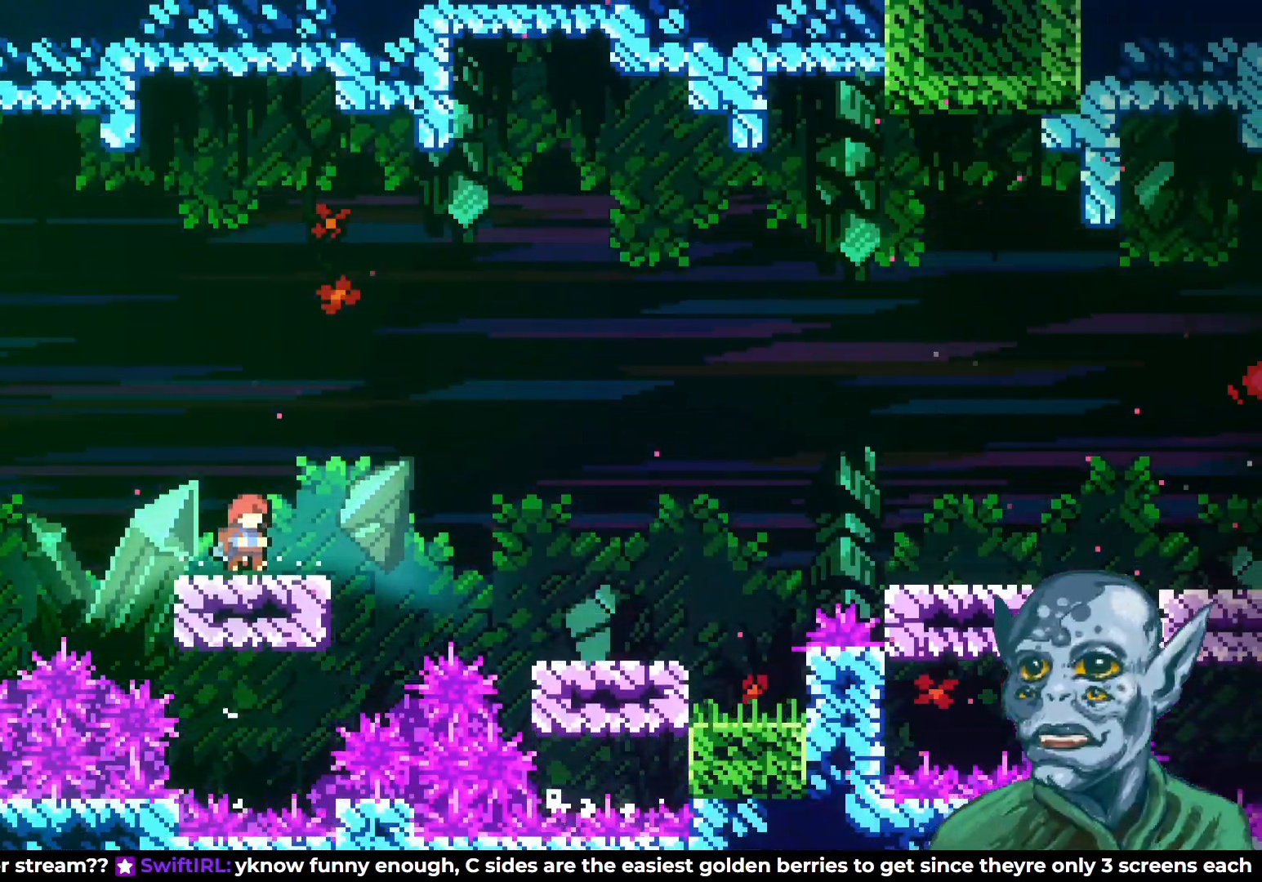
{"buttons": ["DPAD_RIGHT"], "left_stick": "center", "right_stick": "center", "events": [[17, "DPAD_RIGHT", "down"], [83, "CROSS", "down"], [483, "CROSS", "up"]]}
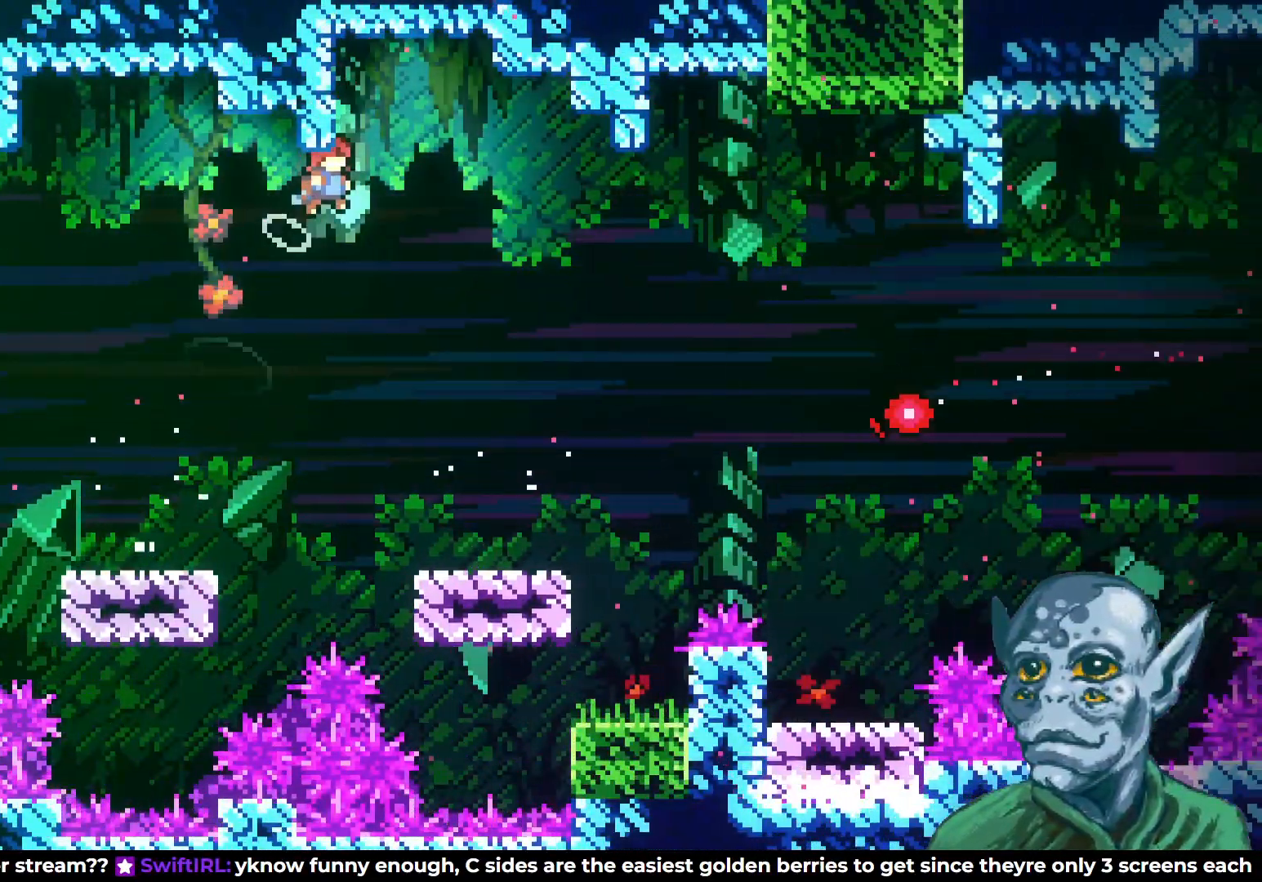
{"buttons": [], "left_stick": "center", "right_stick": "center", "events": [[167, "DPAD_RIGHT", "up"], [383, "DPAD_RIGHT", "down"], [483, "DPAD_RIGHT", "up"]]}
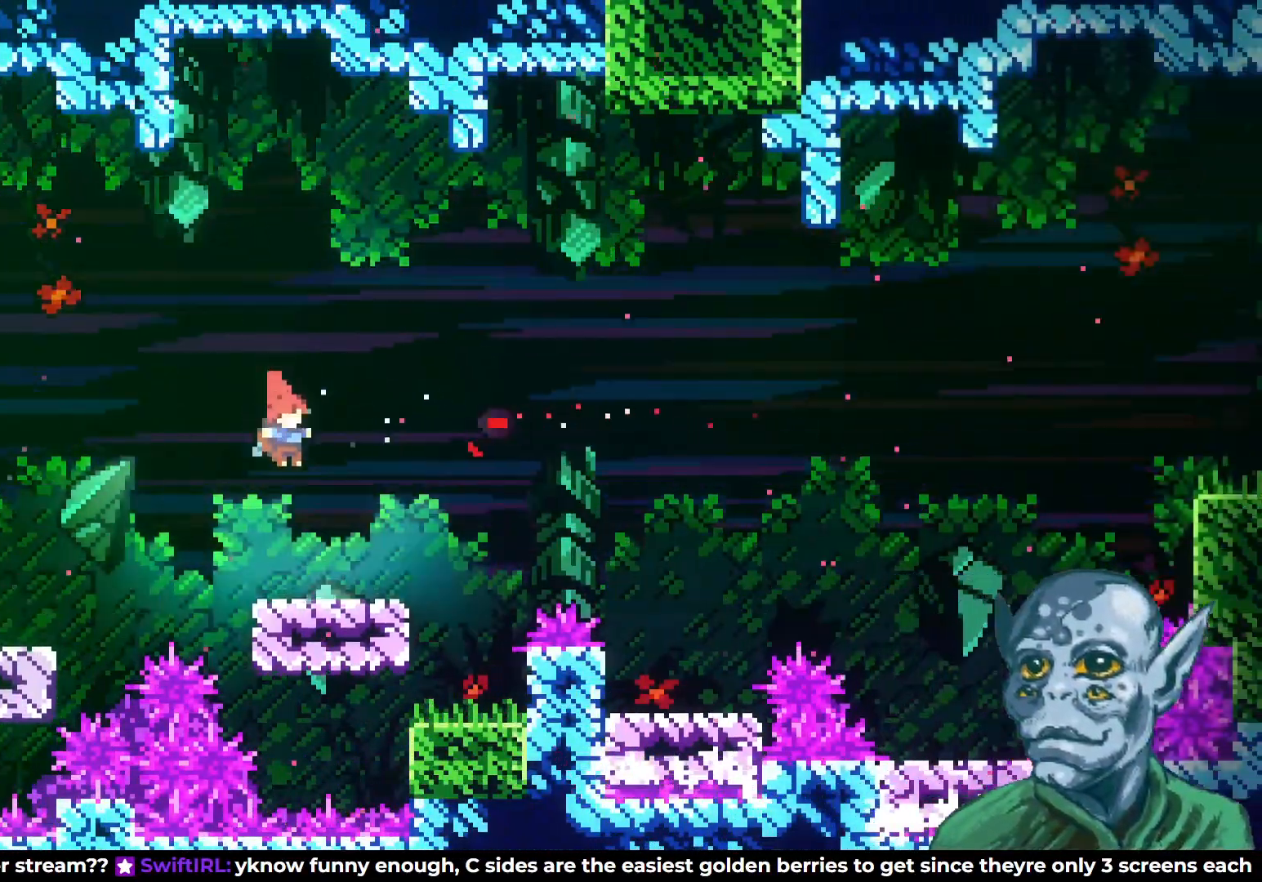
{"buttons": [], "left_stick": "center", "right_stick": "center", "events": [[150, "DPAD_RIGHT", "down"], [233, "DPAD_RIGHT", "up"], [433, "DPAD_RIGHT", "down"], [500, "DPAD_RIGHT", "up"]]}
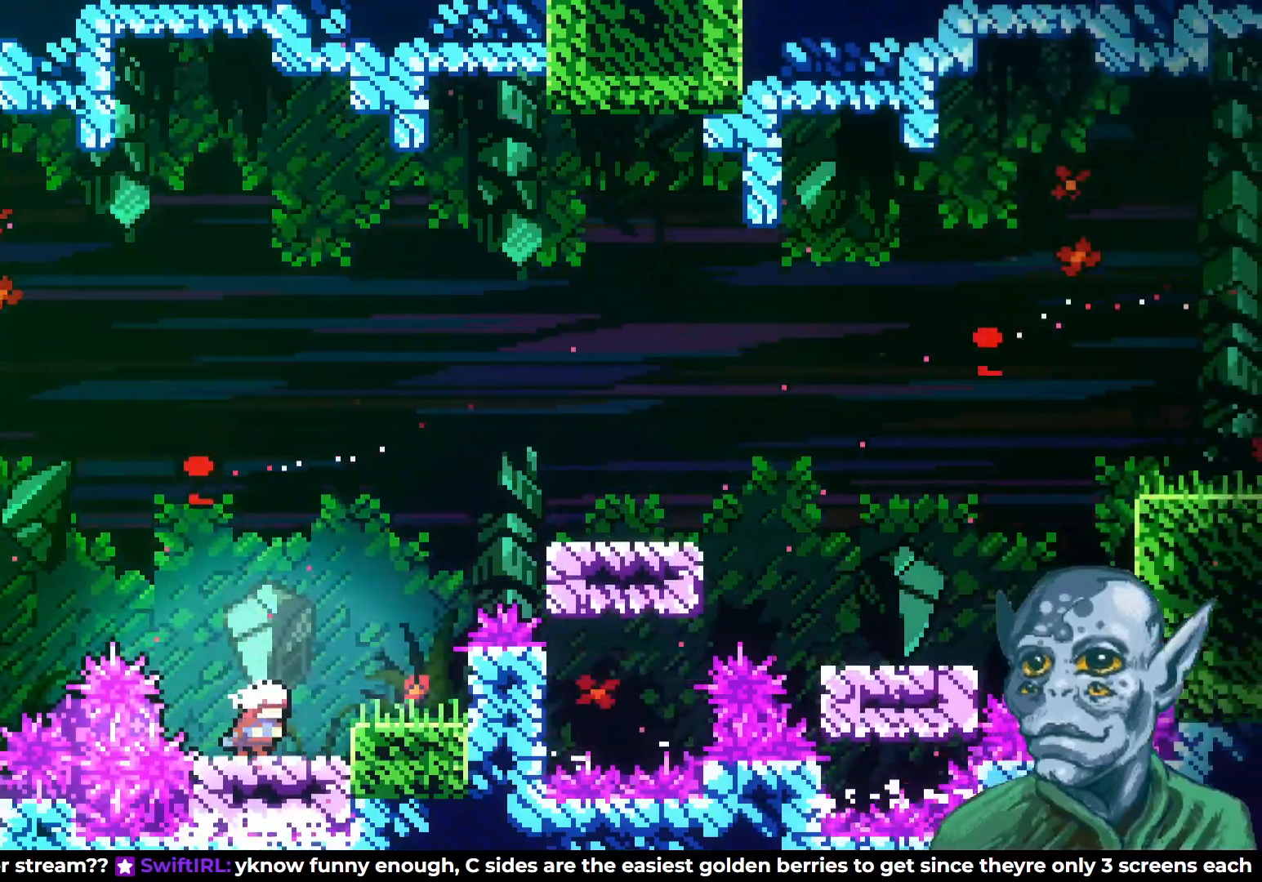
{"buttons": [], "left_stick": "center", "right_stick": "center", "events": []}
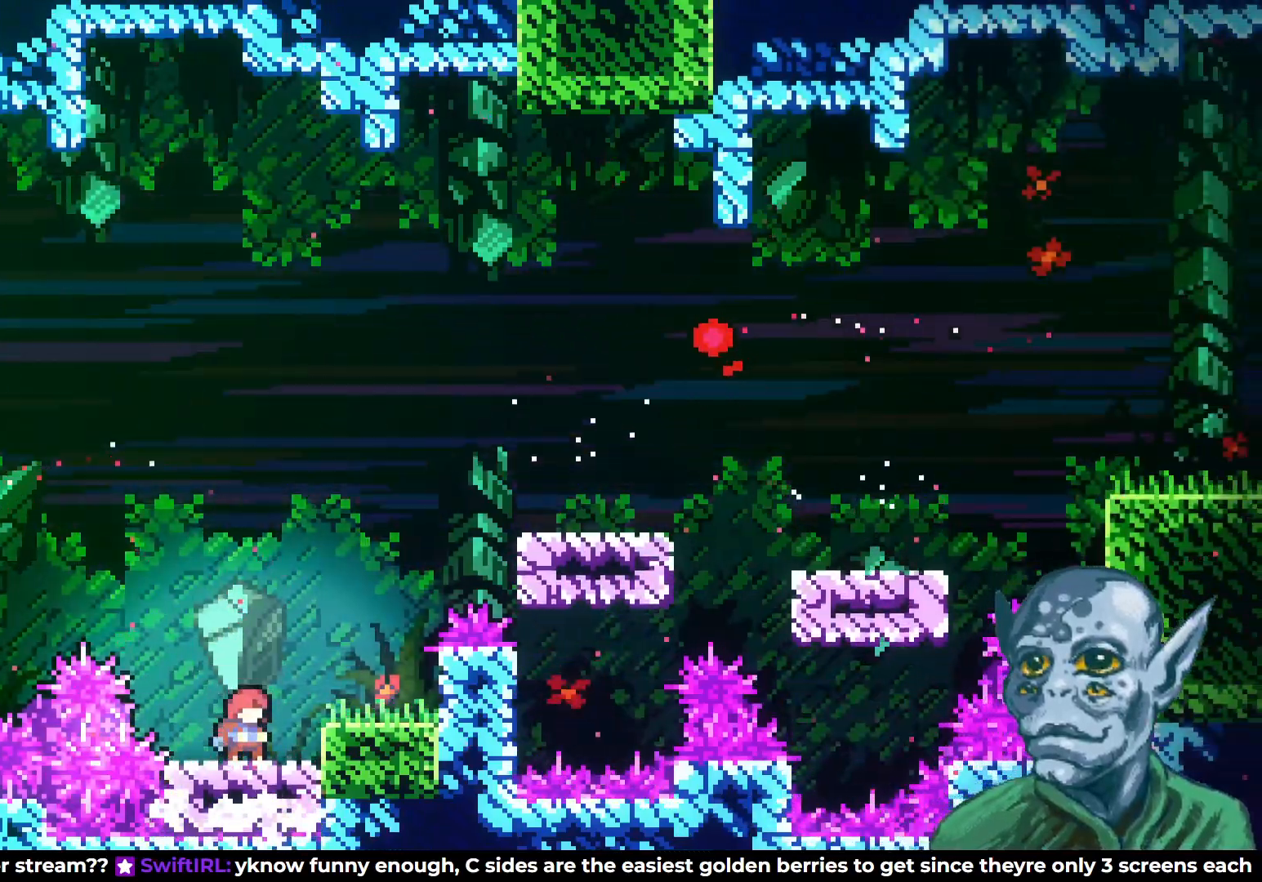
{"buttons": ["DPAD_LEFT"], "left_stick": "center", "right_stick": "center", "events": [[450, "DPAD_LEFT", "down"]]}
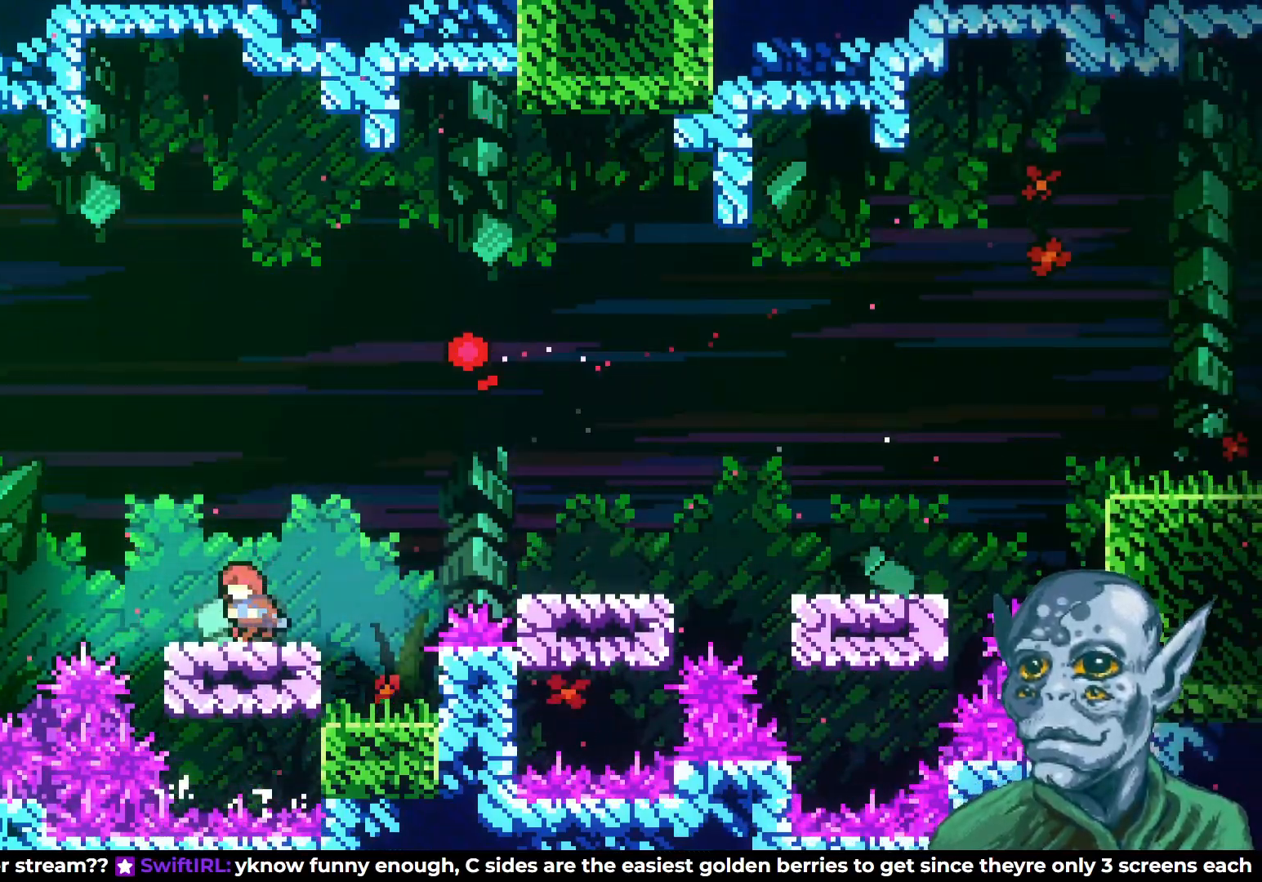
{"buttons": ["CROSS", "DPAD_RIGHT"], "left_stick": "center", "right_stick": "center", "events": [[17, "DPAD_UP", "down"], [33, "CROSS", "down"], [133, "DPAD_LEFT", "up"], [167, "DPAD_RIGHT", "down"], [200, "DPAD_UP", "up"]]}
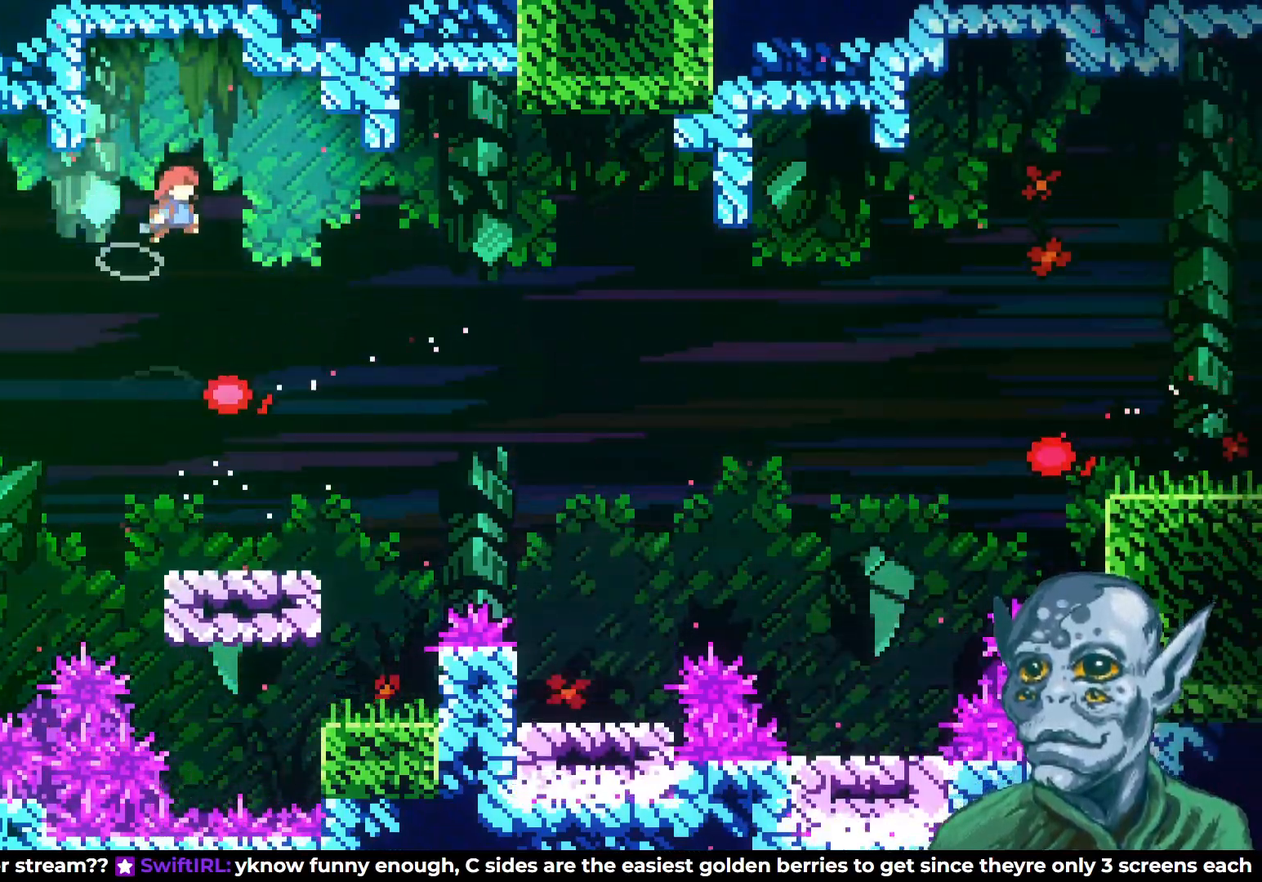
{"buttons": [], "left_stick": "center", "right_stick": "center", "events": [[133, "CROSS", "up"], [133, "DPAD_RIGHT", "up"], [283, "DPAD_LEFT", "down"], [400, "DPAD_LEFT", "up"]]}
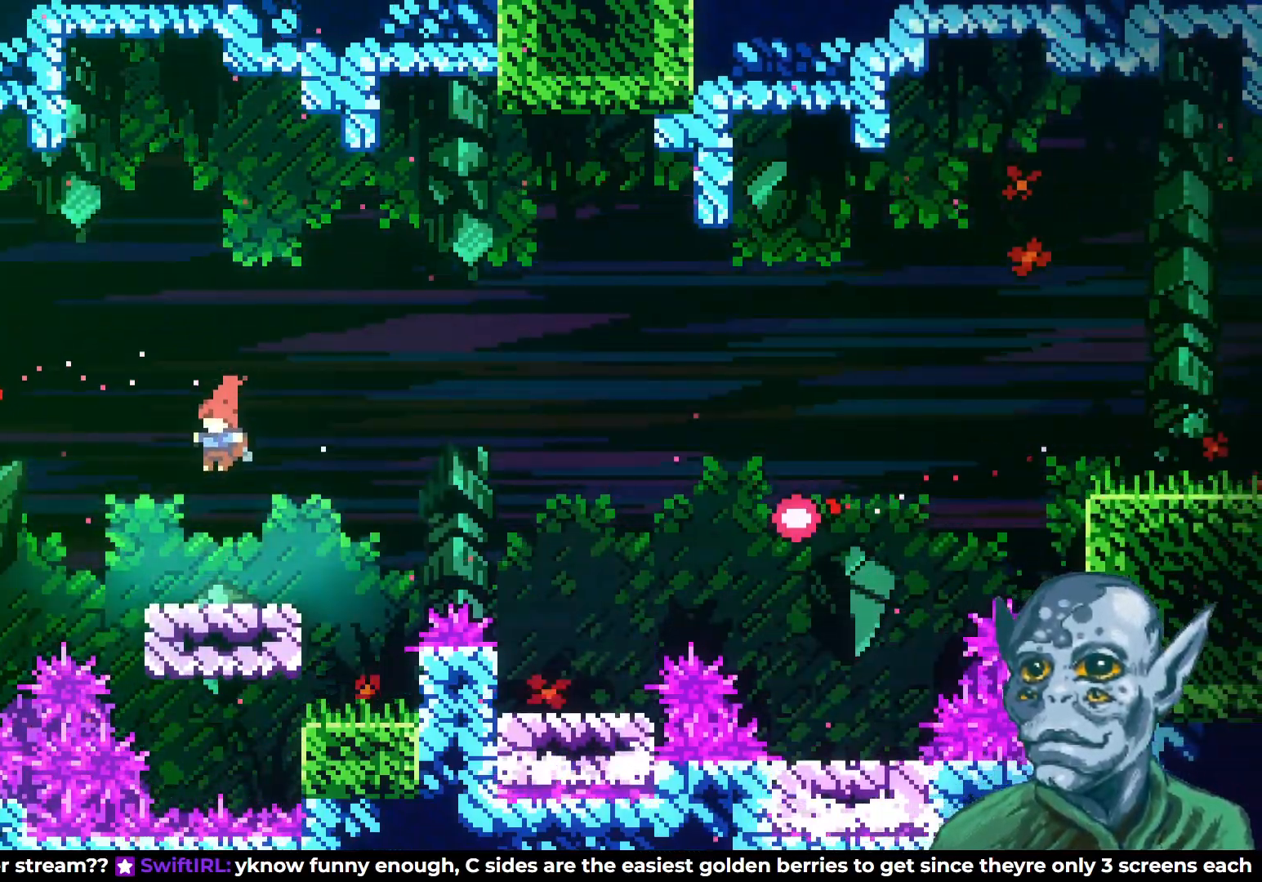
{"buttons": [], "left_stick": "center", "right_stick": "center", "events": [[417, "DPAD_LEFT", "down"], [500, "DPAD_LEFT", "up"]]}
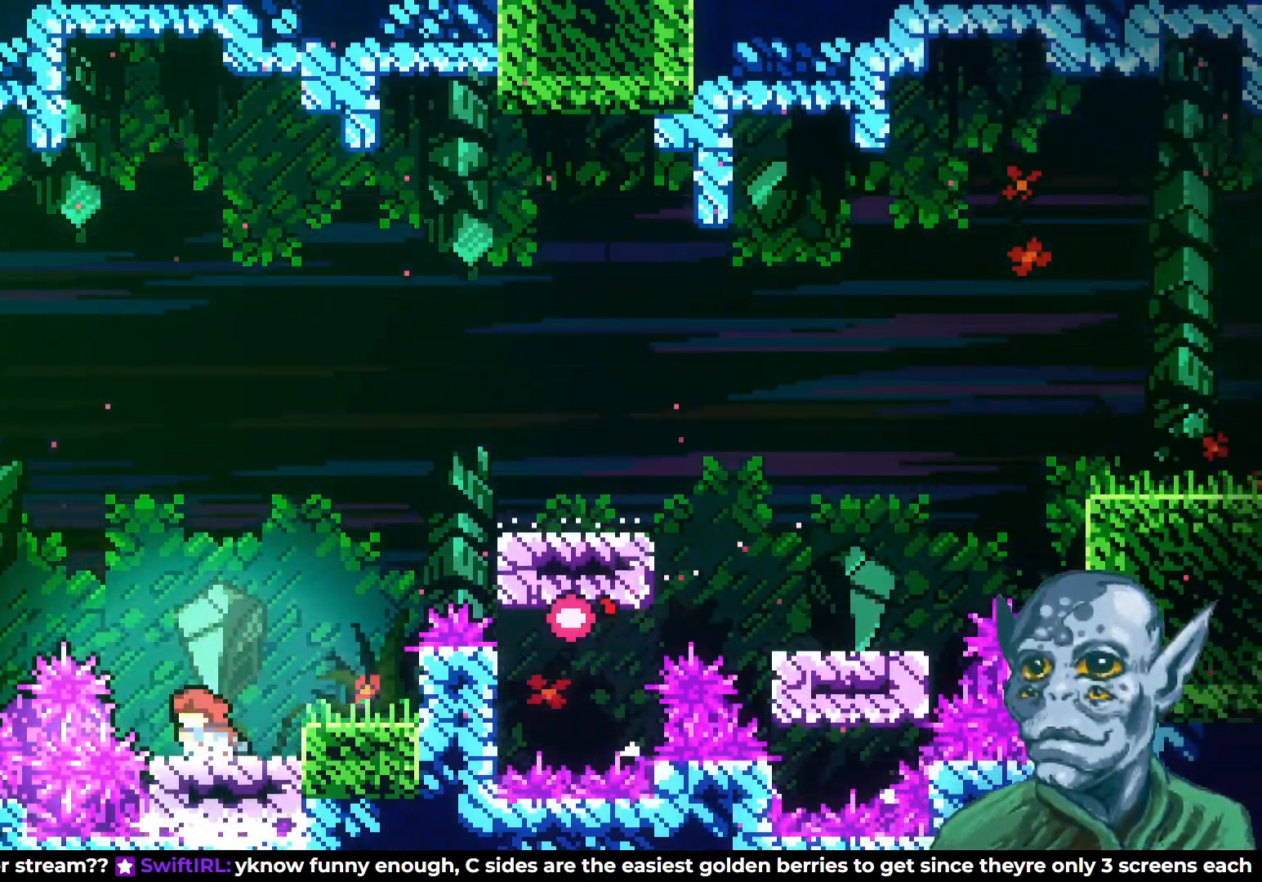
{"buttons": [], "left_stick": "center", "right_stick": "center", "events": []}
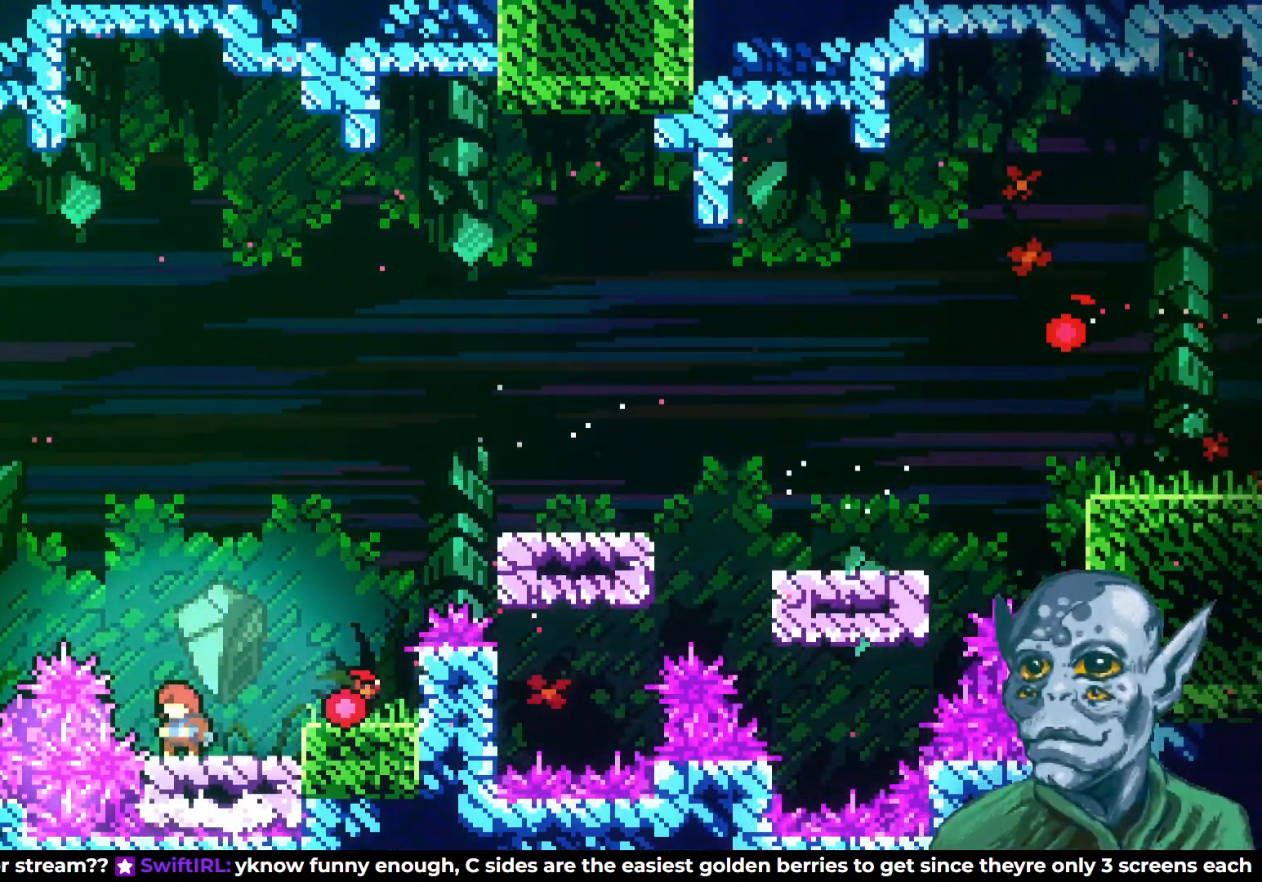
{"buttons": ["CROSS", "DPAD_RIGHT"], "left_stick": "center", "right_stick": "center", "events": [[383, "DPAD_RIGHT", "down"], [450, "CROSS", "down"]]}
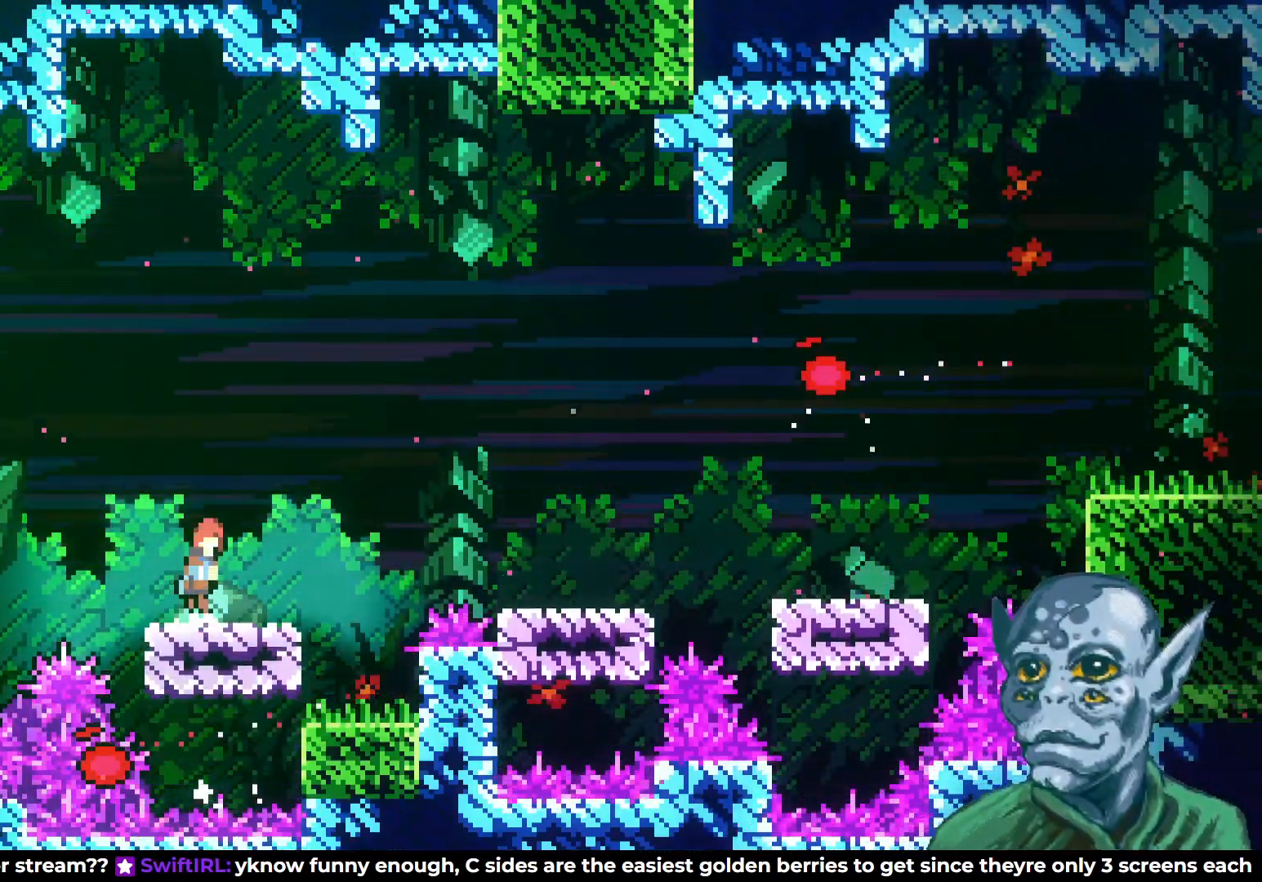
{"buttons": ["CROSS", "DPAD_RIGHT"], "left_stick": "center", "right_stick": "center", "events": []}
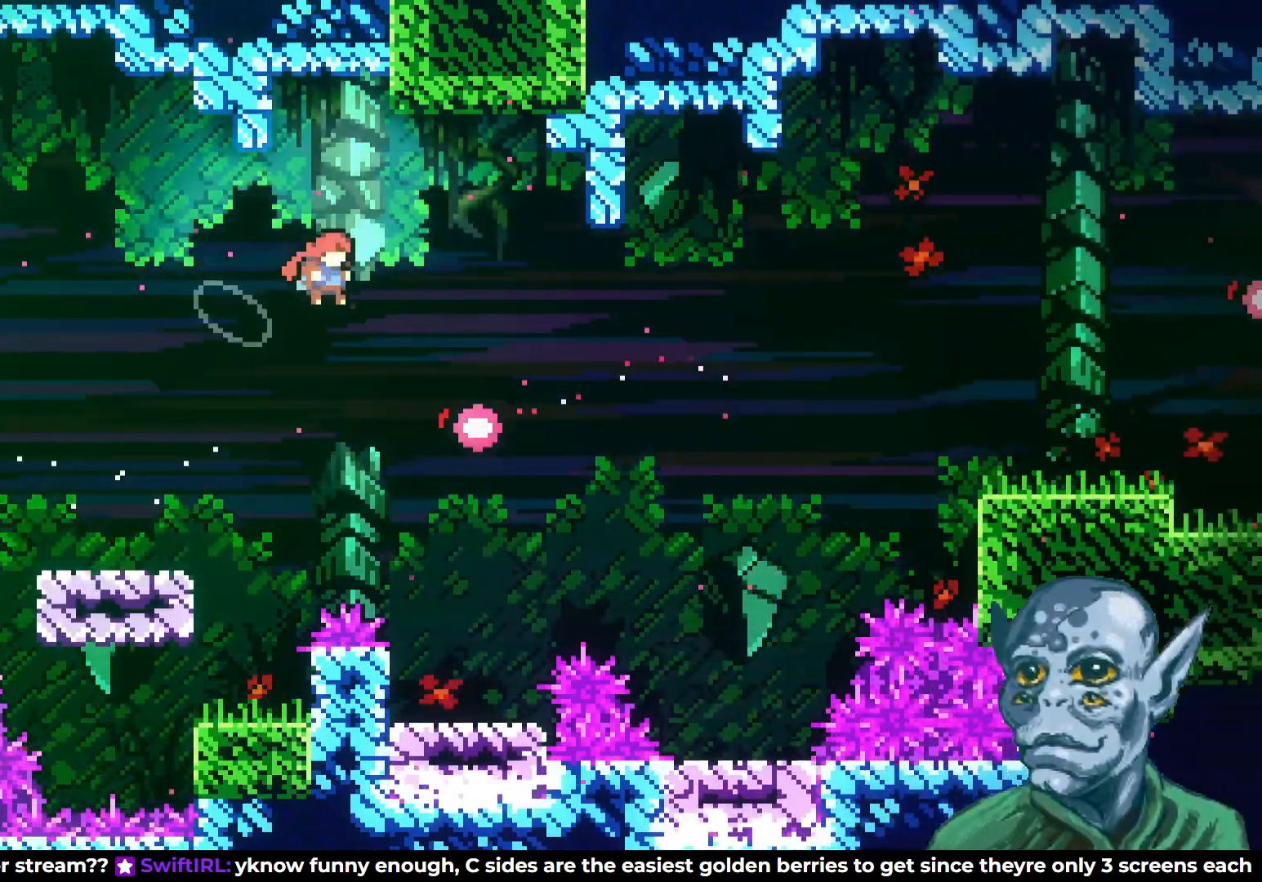
{"buttons": ["DPAD_LEFT"], "left_stick": "center", "right_stick": "center", "events": [[300, "CROSS", "up"], [300, "DPAD_RIGHT", "up"], [500, "DPAD_LEFT", "down"]]}
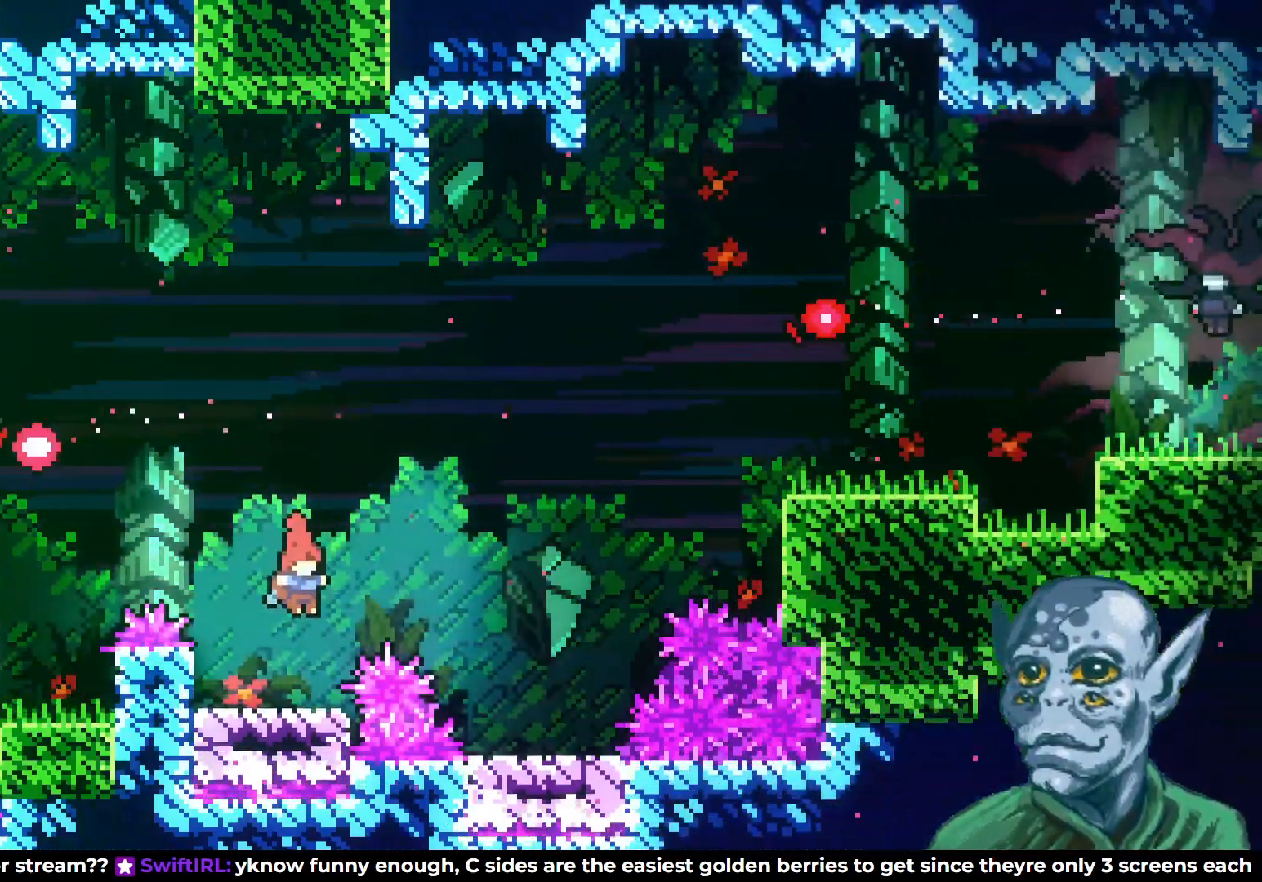
{"buttons": [], "left_stick": "center", "right_stick": "center", "events": [[100, "DPAD_LEFT", "up"]]}
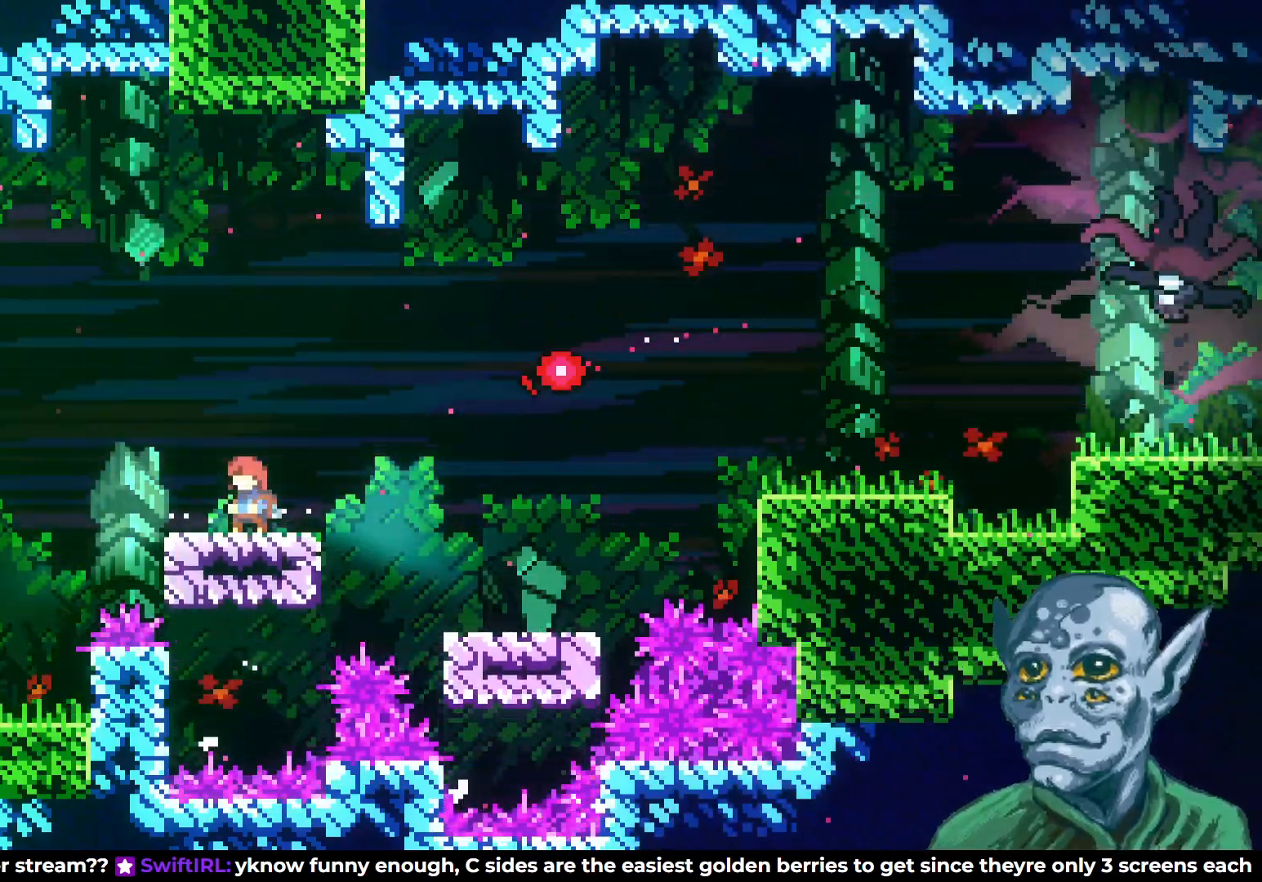
{"buttons": ["CROSS", "DPAD_RIGHT"], "left_stick": "center", "right_stick": "center", "events": [[67, "CROSS", "down"], [83, "DPAD_RIGHT", "down"]]}
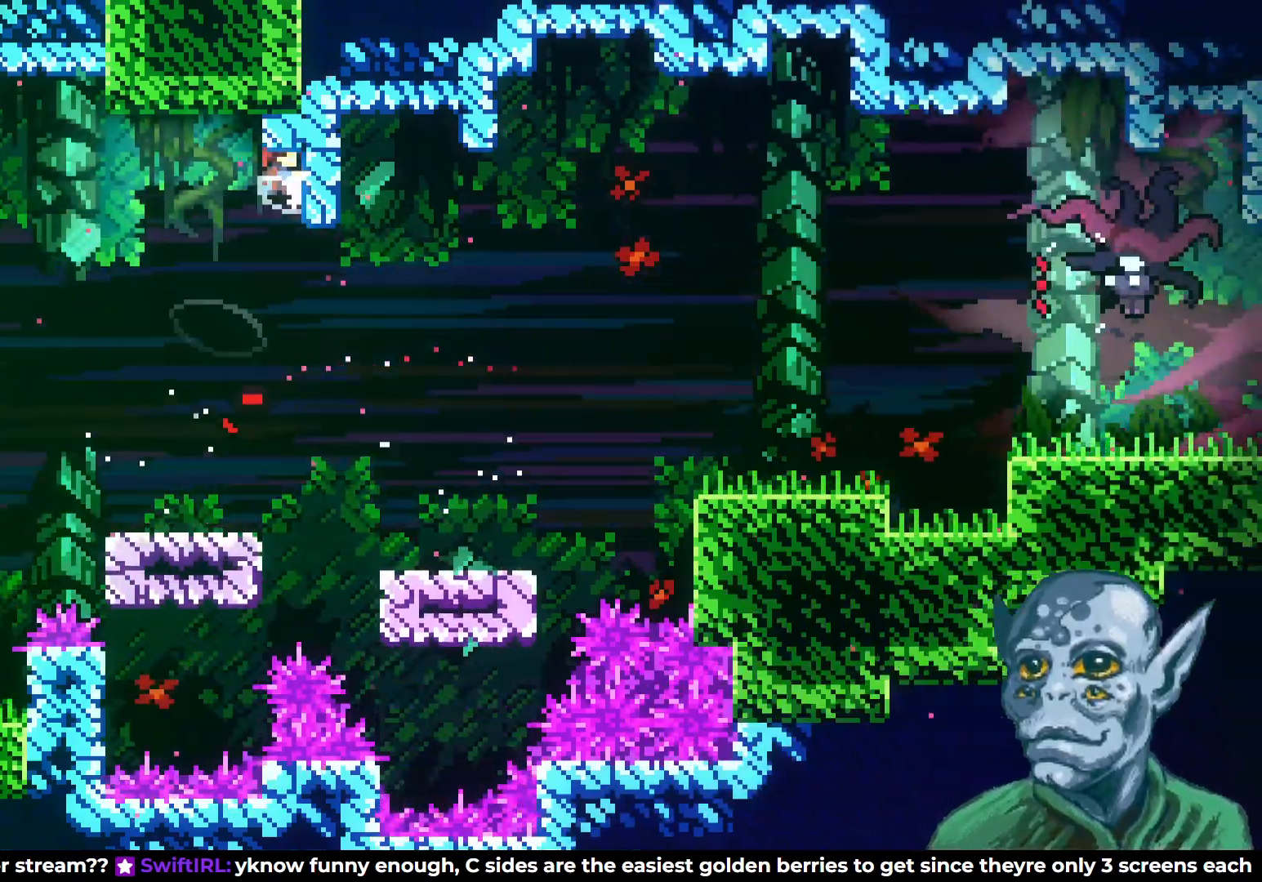
{"buttons": ["DPAD_RIGHT"], "left_stick": "center", "right_stick": "center", "events": [[17, "CROSS", "up"]]}
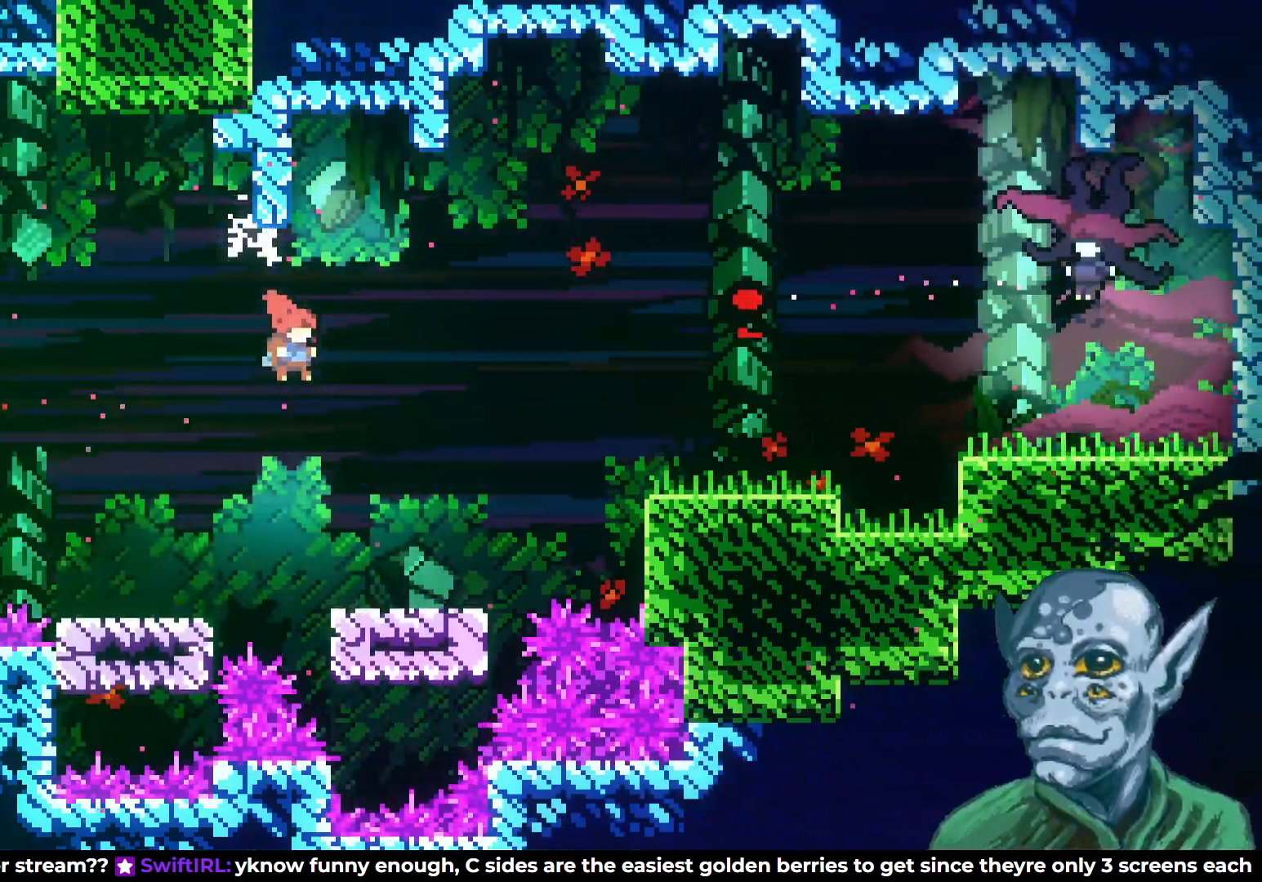
{"buttons": [], "left_stick": "center", "right_stick": "center", "events": [[217, "DPAD_RIGHT", "up"]]}
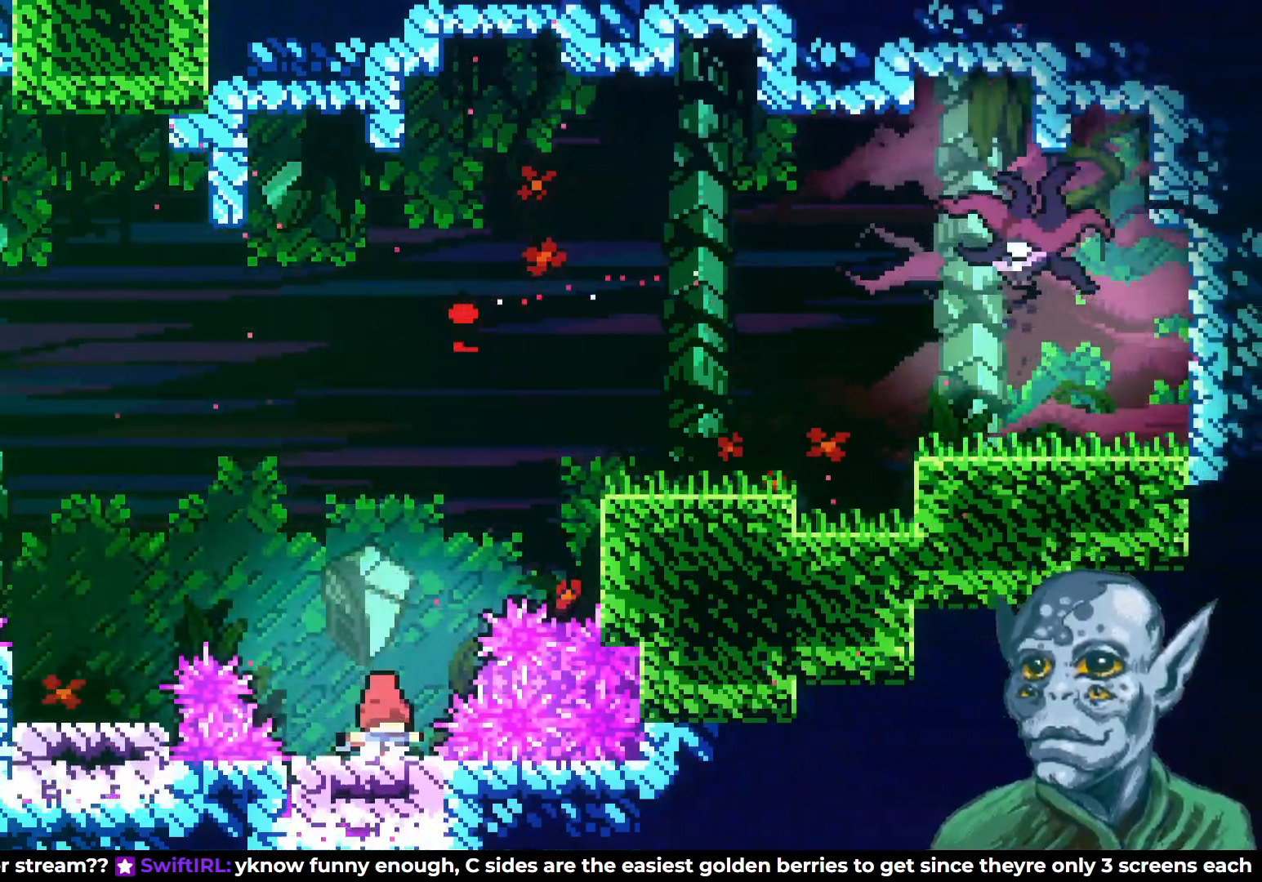
{"buttons": [], "left_stick": "center", "right_stick": "center", "events": []}
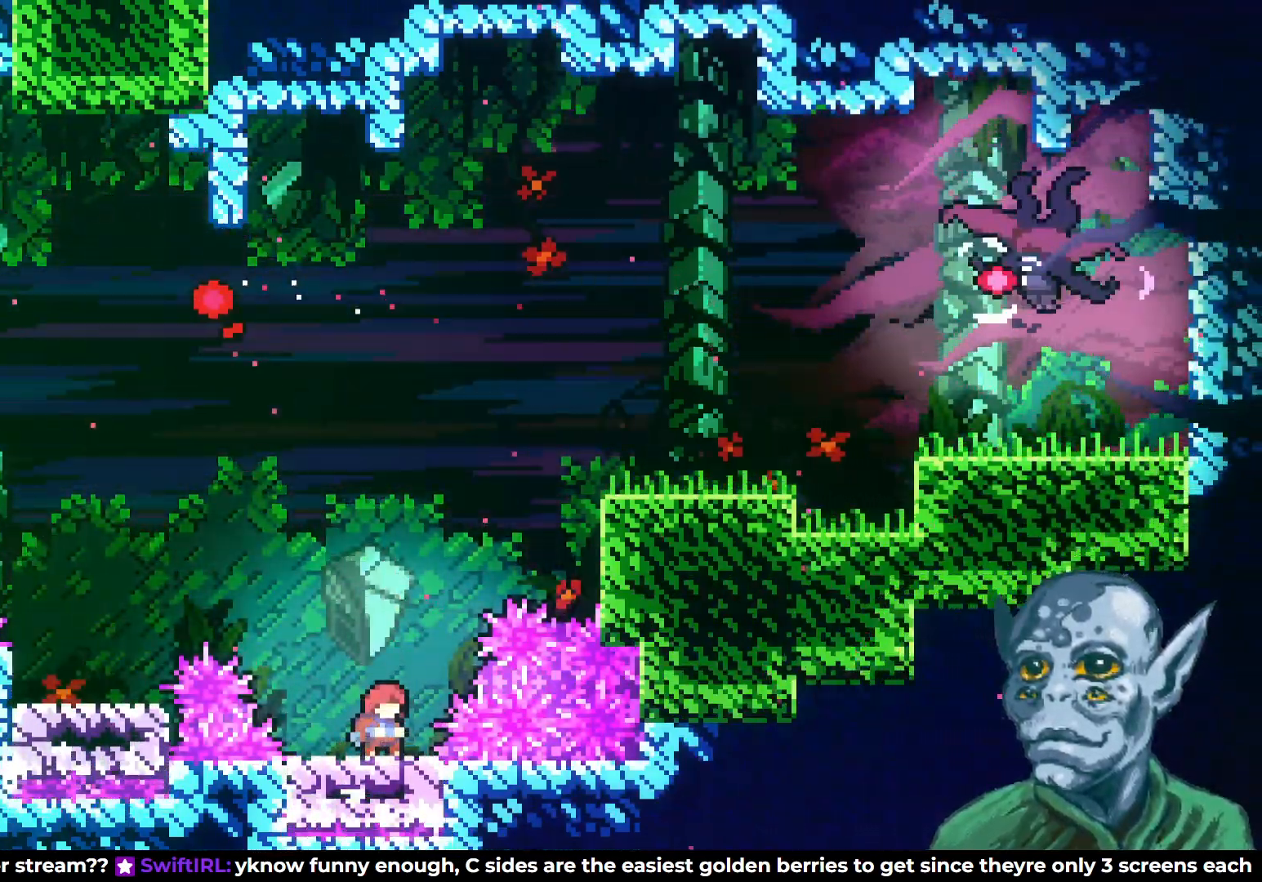
{"buttons": ["DPAD_RIGHT"], "left_stick": "center", "right_stick": "center", "events": [[500, "DPAD_RIGHT", "down"]]}
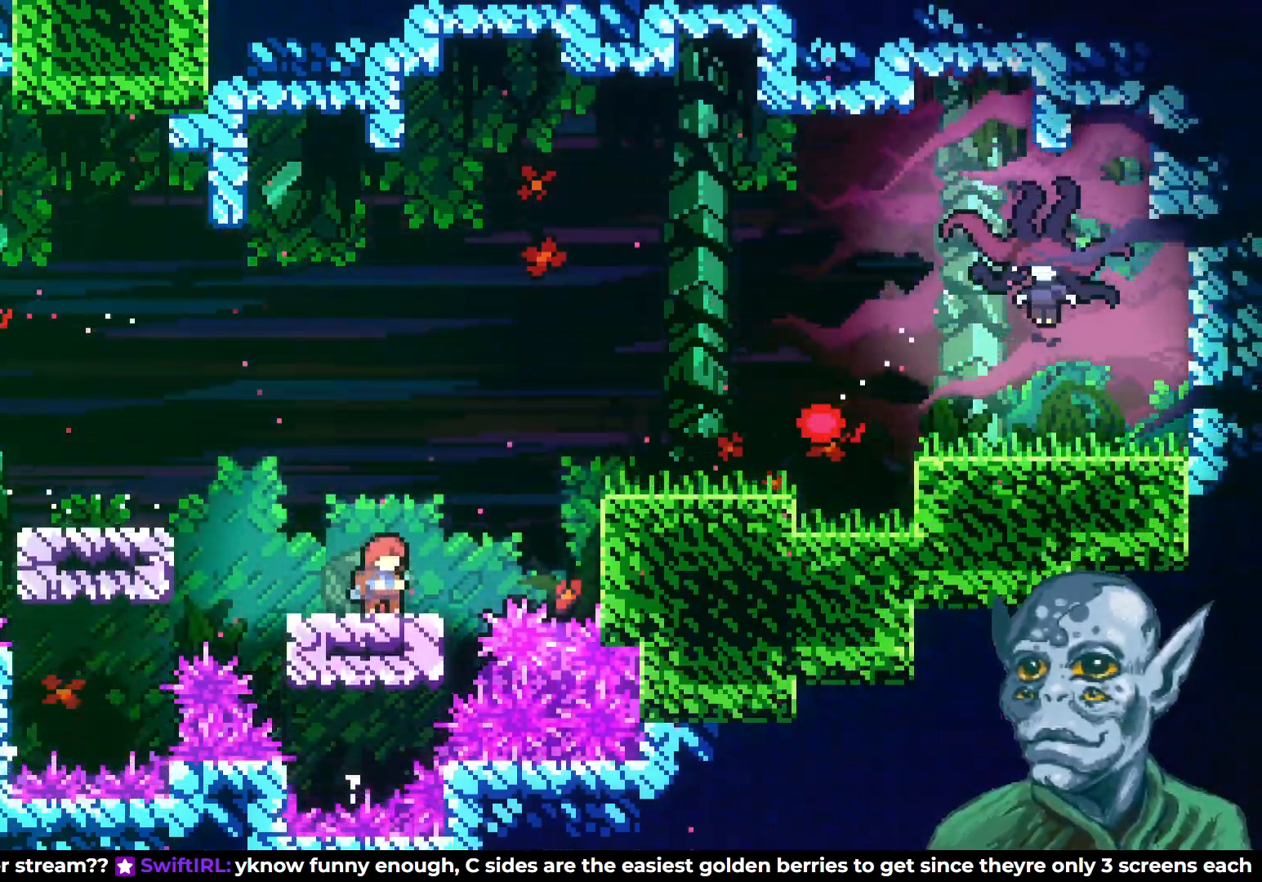
{"buttons": ["CROSS", "DPAD_RIGHT"], "left_stick": "center", "right_stick": "center", "events": [[67, "CROSS", "down"]]}
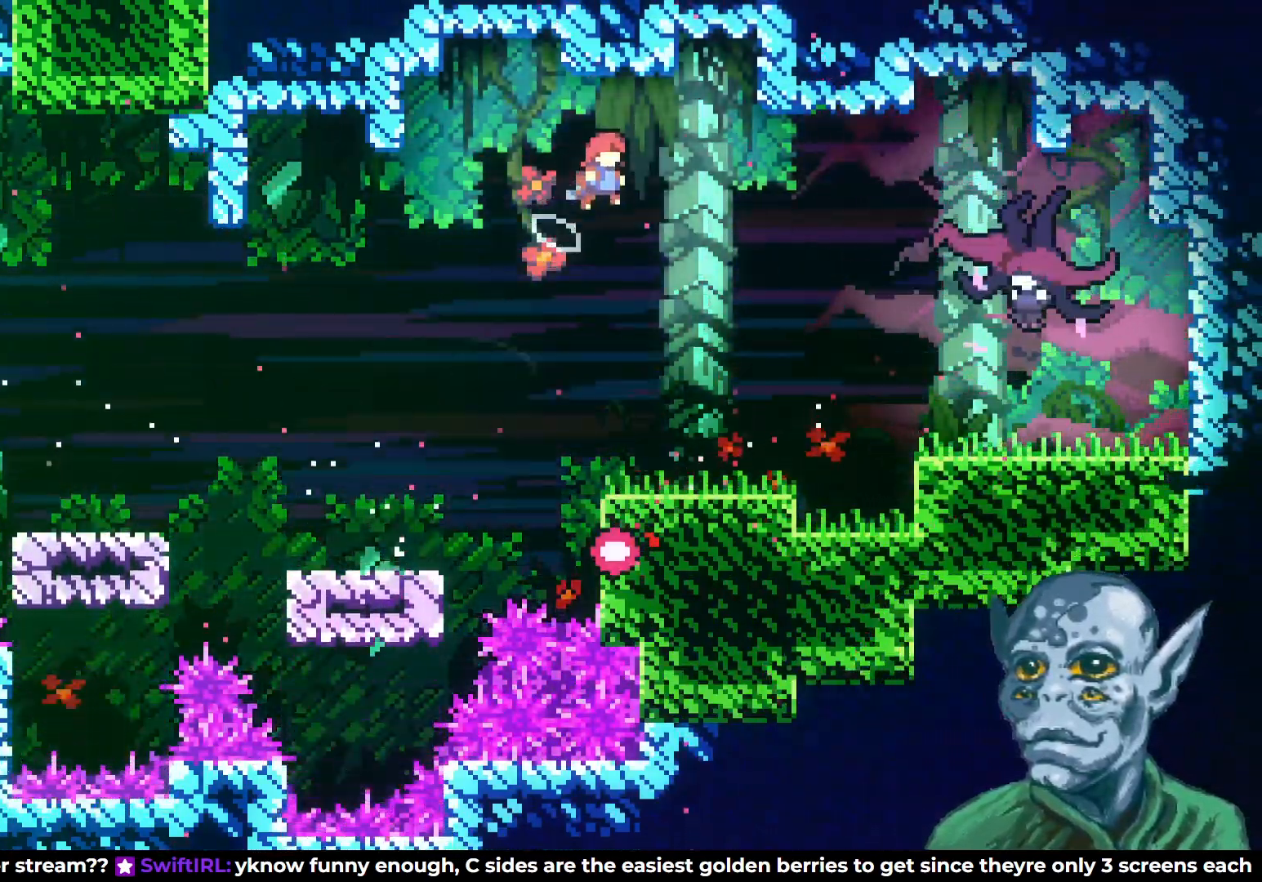
{"buttons": ["DPAD_RIGHT"], "left_stick": "center", "right_stick": "center", "events": [[150, "CROSS", "up"], [350, "SQUARE", "down"], [500, "SQUARE", "up"]]}
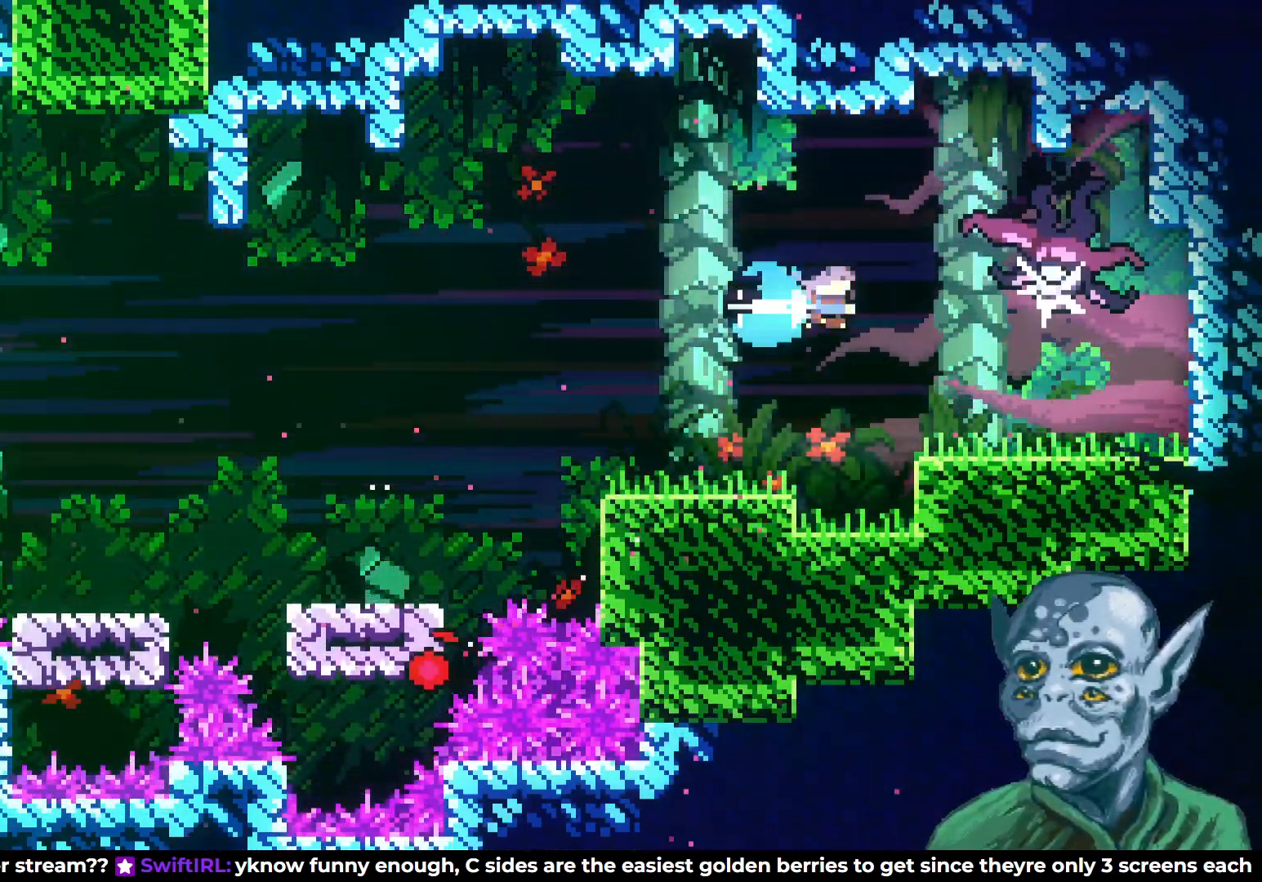
{"buttons": [], "left_stick": "center", "right_stick": "center", "events": [[317, "DPAD_RIGHT", "up"]]}
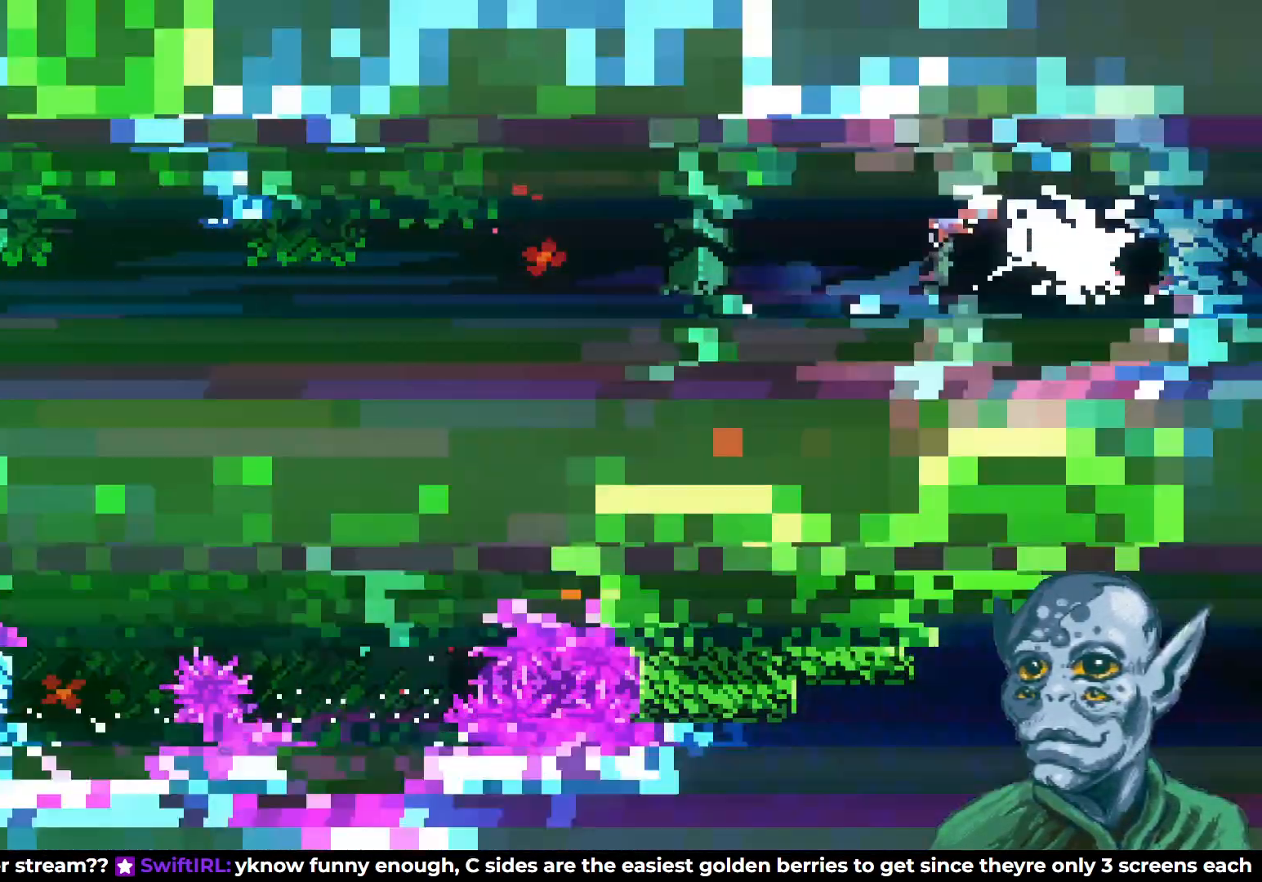
{"buttons": ["DPAD_RIGHT"], "left_stick": "center", "right_stick": "center", "events": [[167, "DPAD_RIGHT", "down"]]}
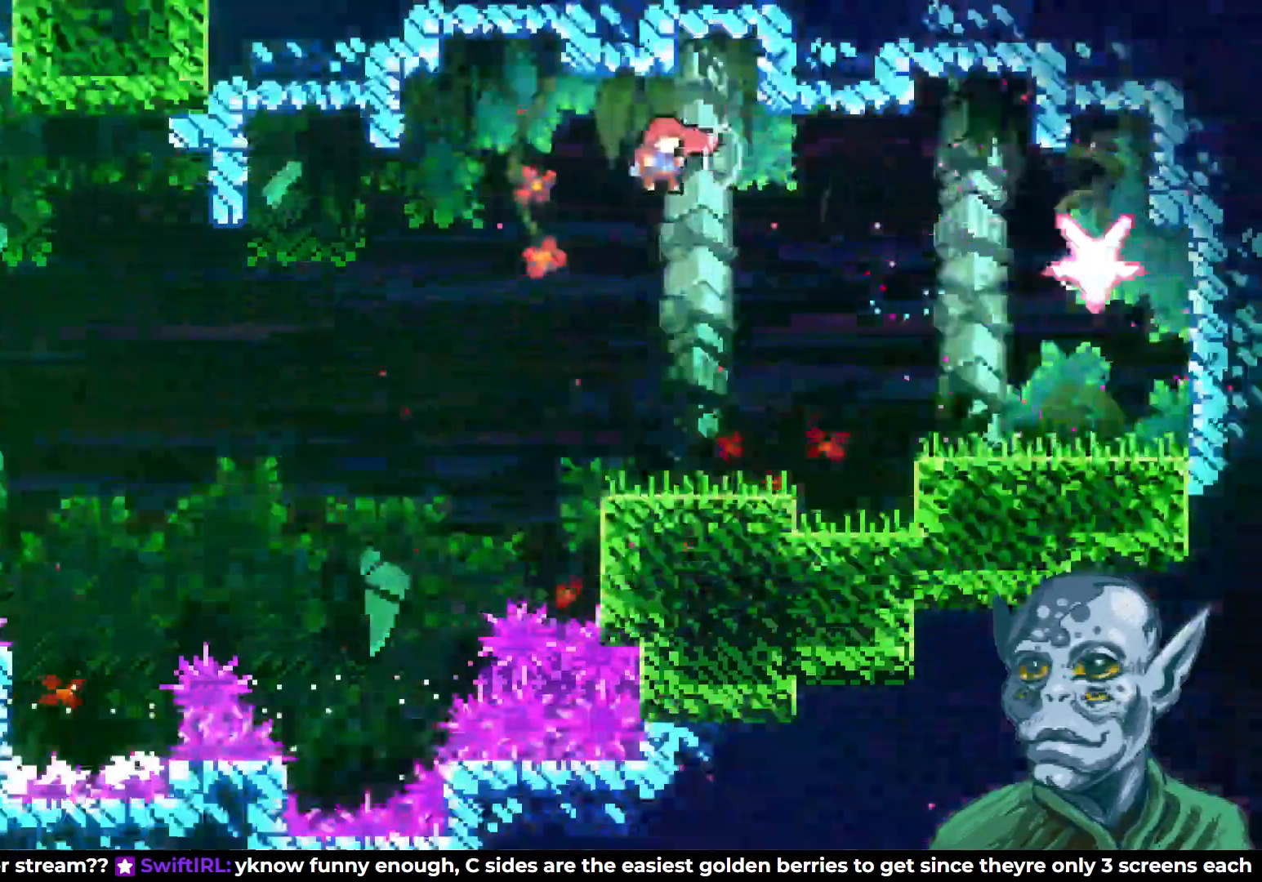
{"buttons": ["DPAD_RIGHT"], "left_stick": "center", "right_stick": "center", "events": [[317, "SQUARE", "down"], [450, "SQUARE", "up"]]}
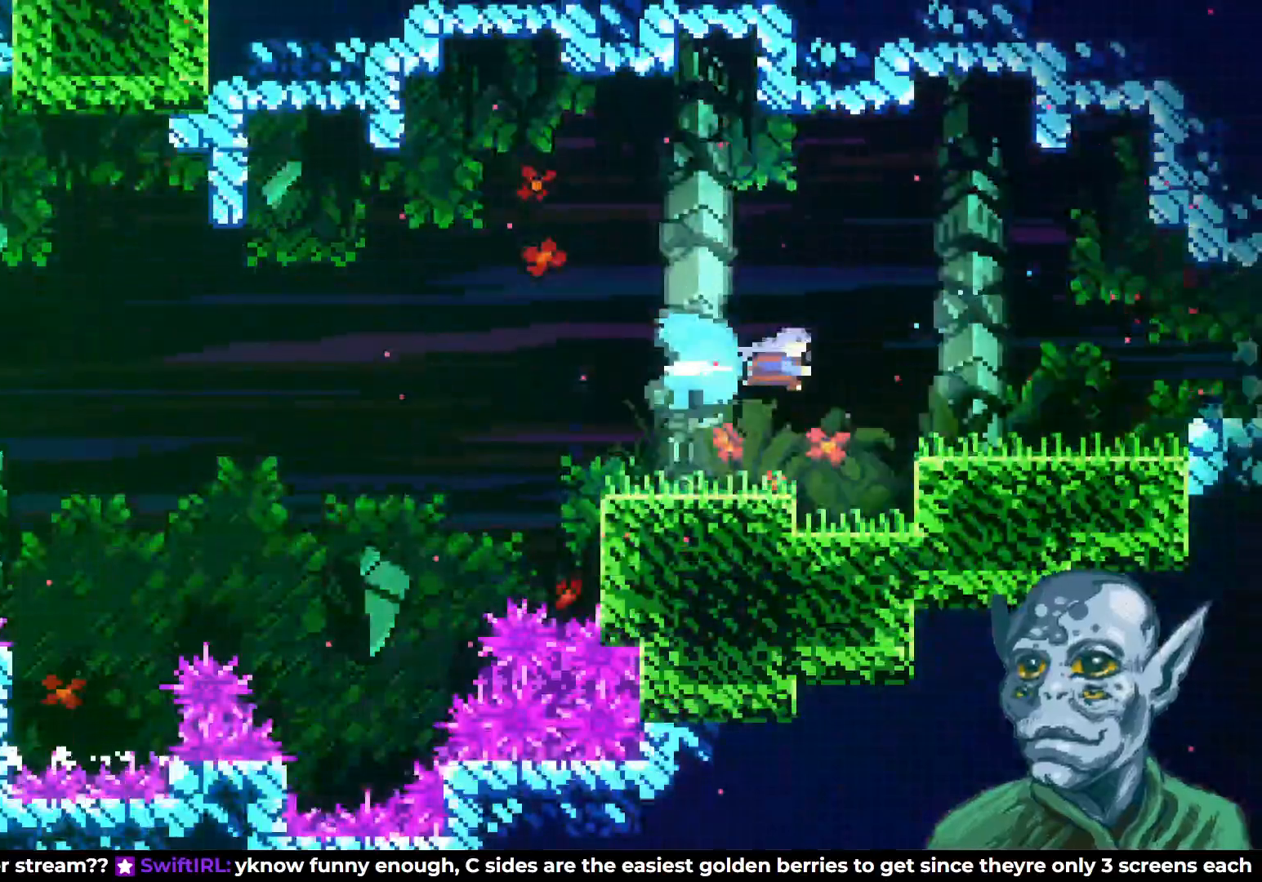
{"buttons": ["CROSS", "DPAD_RIGHT"], "left_stick": "center", "right_stick": "center", "events": [[383, "CROSS", "down"]]}
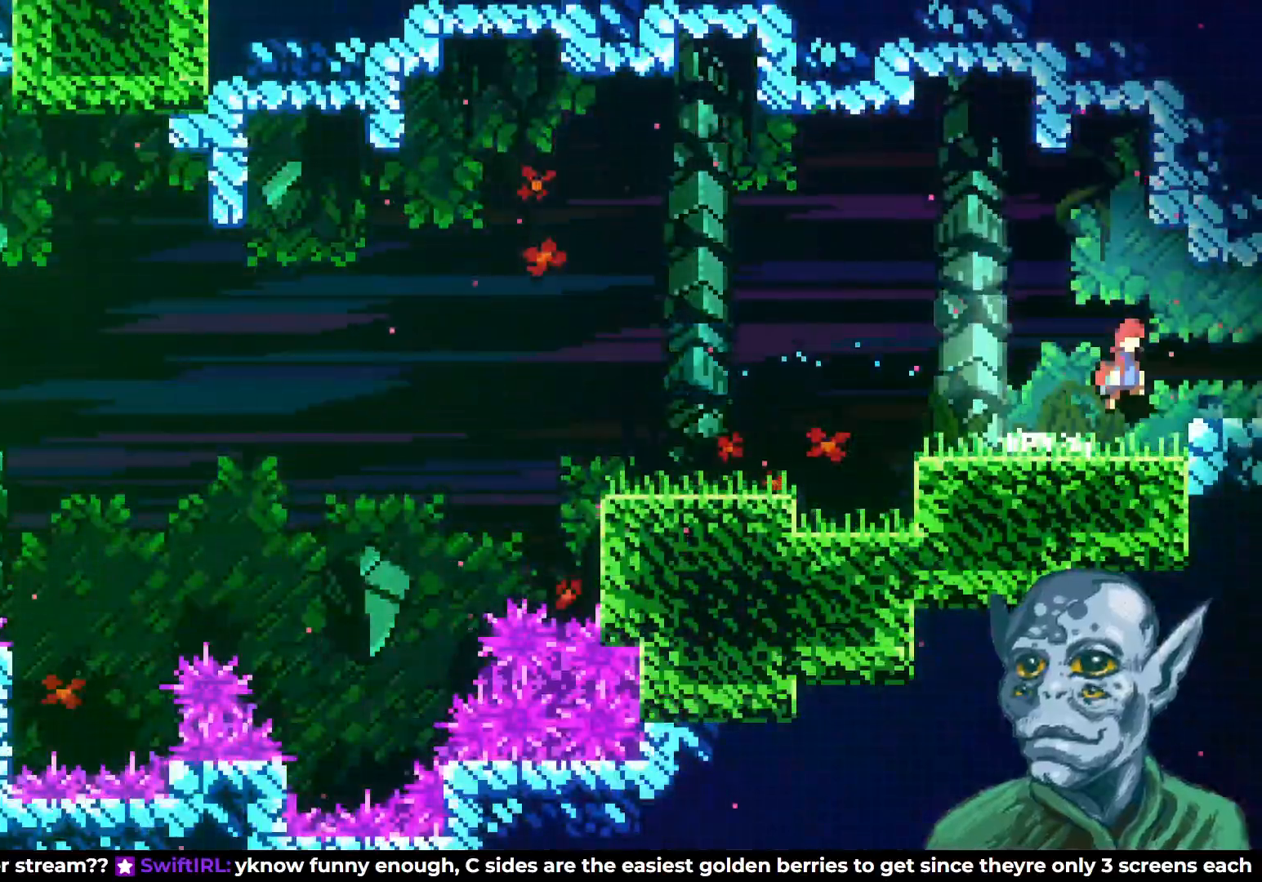
{"buttons": ["DPAD_RIGHT"], "left_stick": "center", "right_stick": "center", "events": [[17, "CROSS", "up"]]}
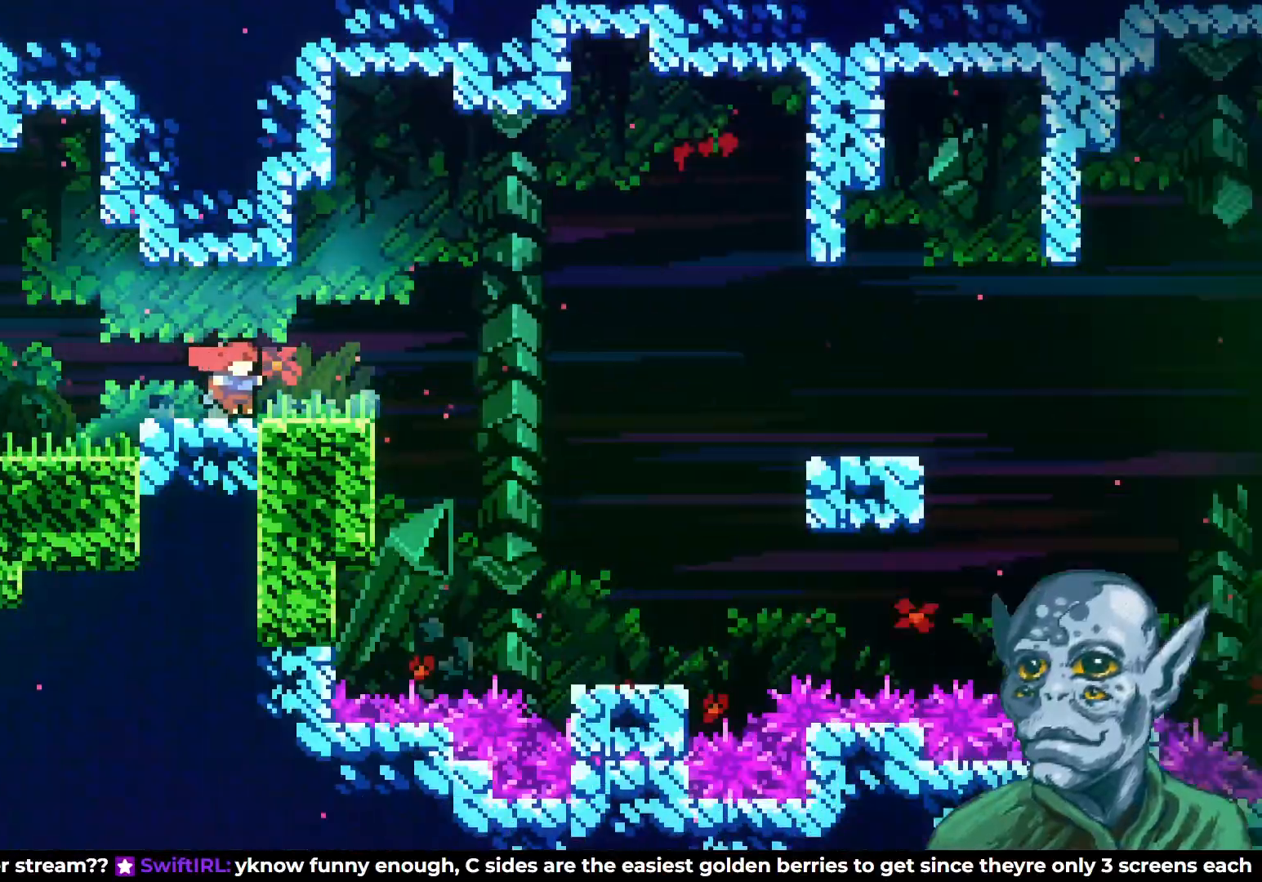
{"buttons": ["SQUARE", "DPAD_DOWN", "DPAD_RIGHT"], "left_stick": "center", "right_stick": "center", "events": [[33, "DPAD_RIGHT", "up"], [467, "DPAD_DOWN", "down"], [467, "DPAD_RIGHT", "down"], [483, "SQUARE", "down"]]}
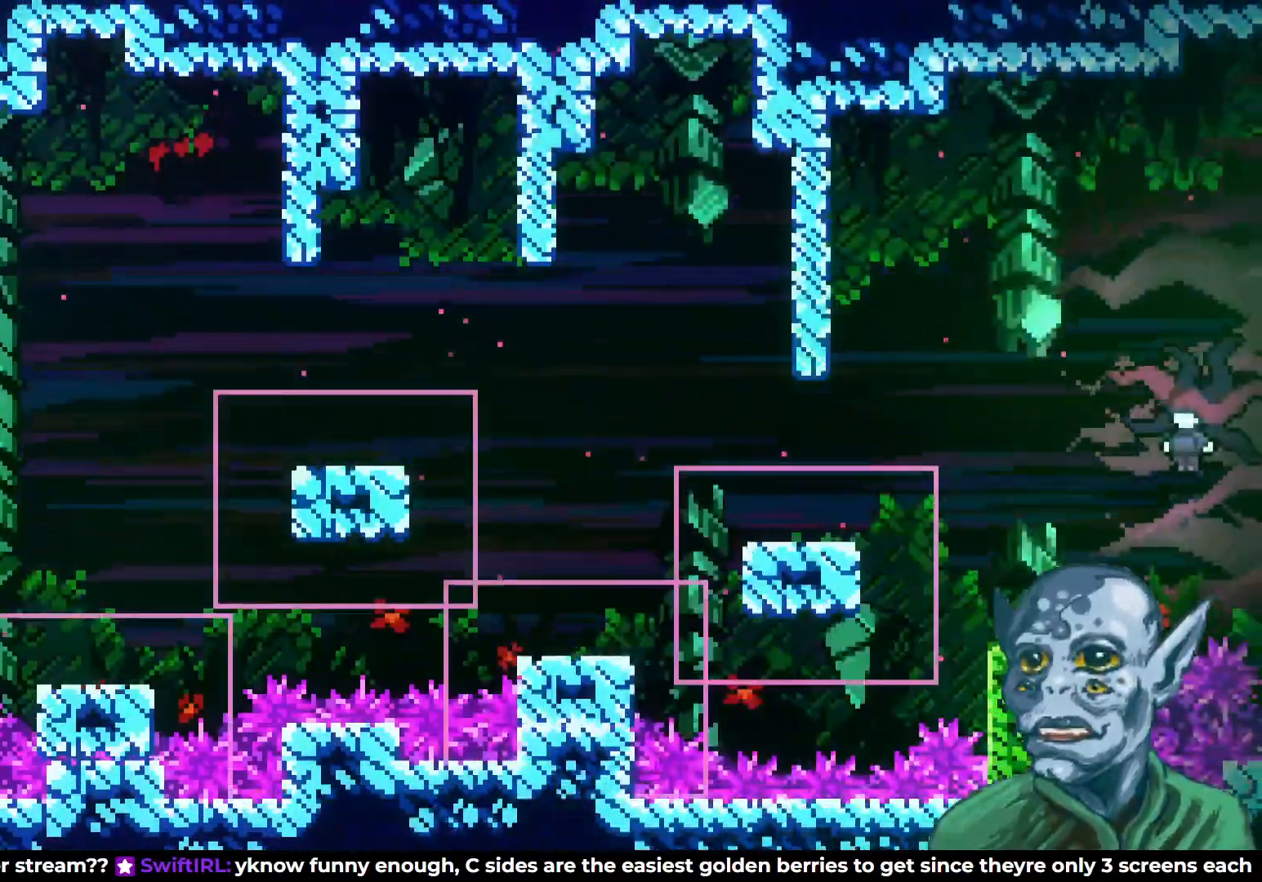
{"buttons": [], "left_stick": "center", "right_stick": "center", "events": [[100, "DPAD_DOWN", "up"], [117, "SQUARE", "up"], [183, "CROSS", "down"], [450, "CROSS", "up"], [483, "DPAD_RIGHT", "up"]]}
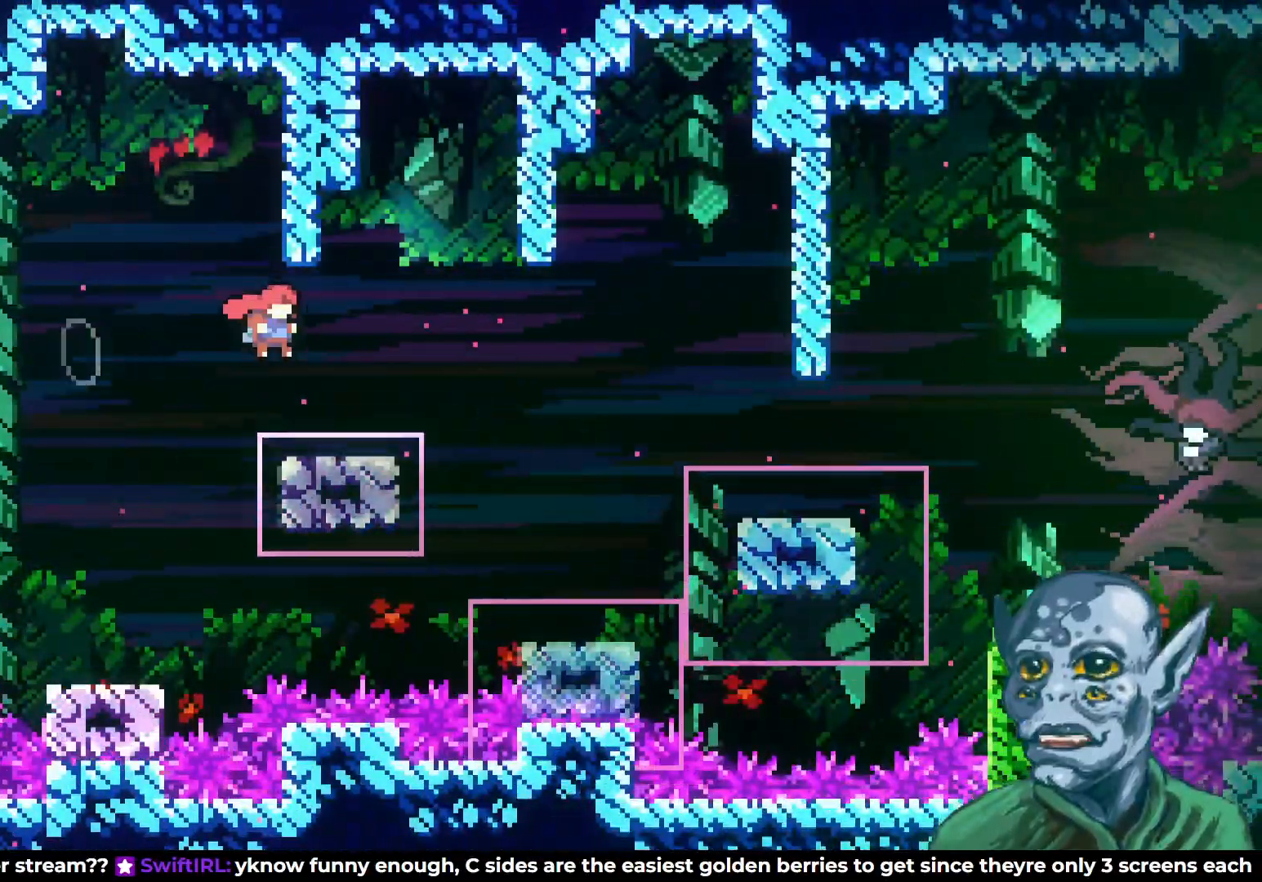
{"buttons": ["DPAD_RIGHT"], "left_stick": "center", "right_stick": "center", "events": [[200, "DPAD_LEFT", "down"], [333, "DPAD_LEFT", "up"], [367, "DPAD_RIGHT", "down"]]}